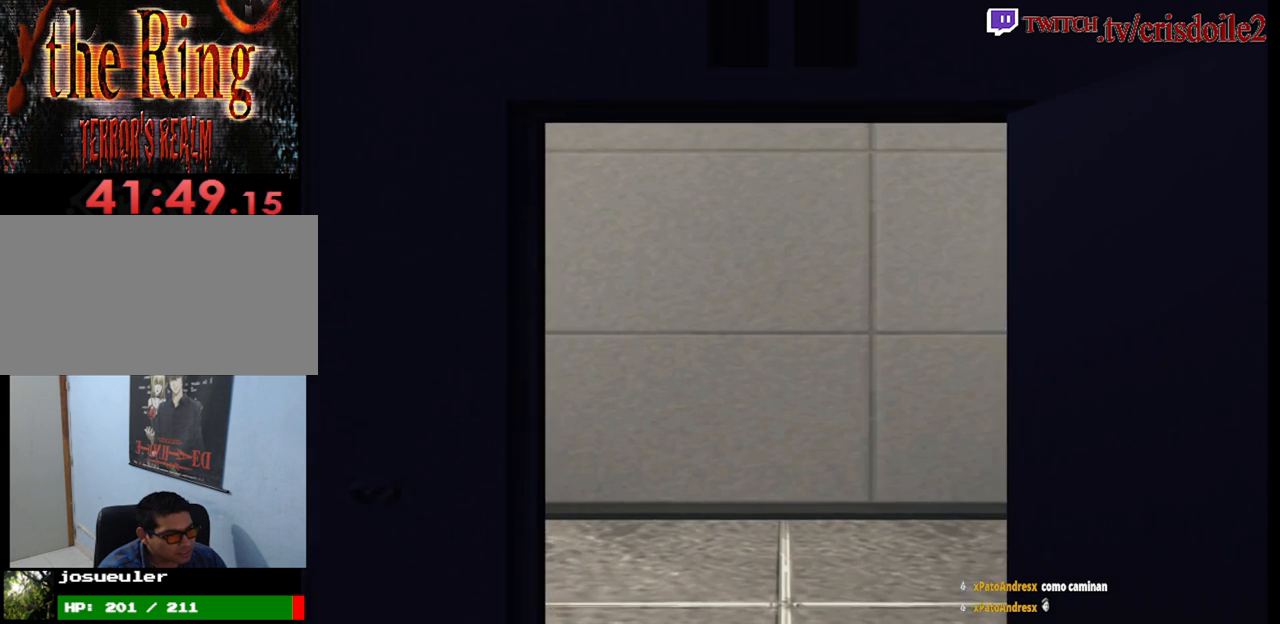
Gameplay with a controller (arcade stick); each line is a JSON object with the inputs held at the frame after it. "events" lists button and stick changes between this image and that frame as [ms after this image, input, new state], when the widget could be followed in between. Not read: L3 R3.
{"buttons": [], "left_stick": "right", "events": [[483, "left_stick", "right"]]}
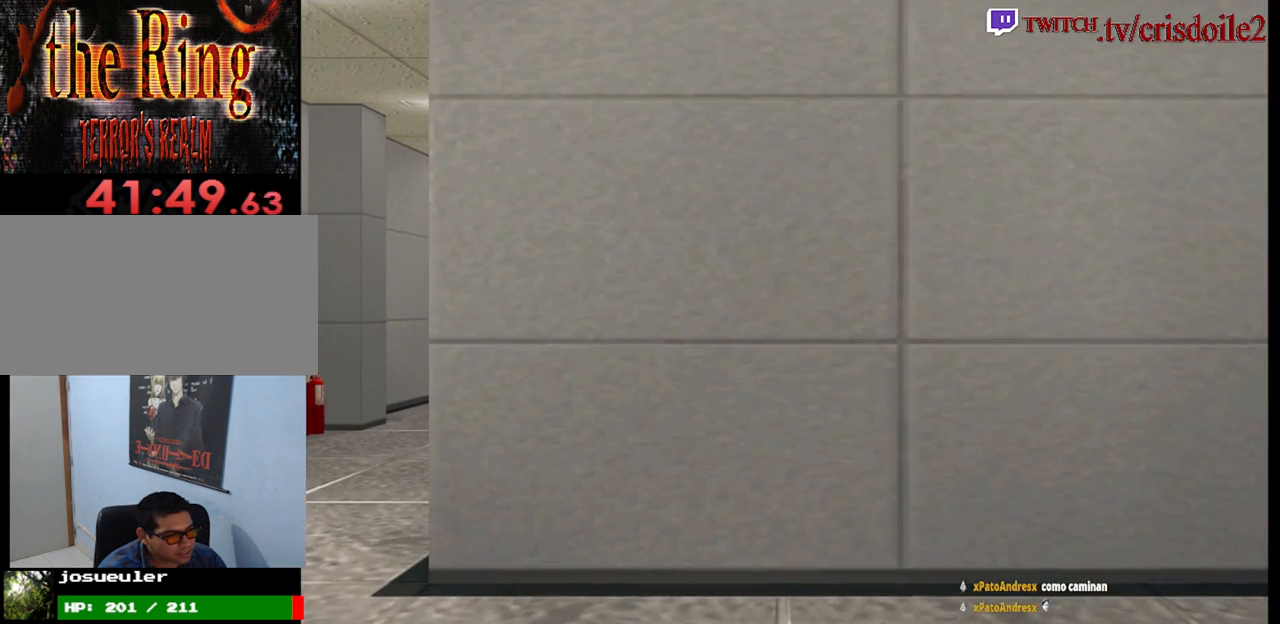
{"buttons": [], "left_stick": "right", "events": []}
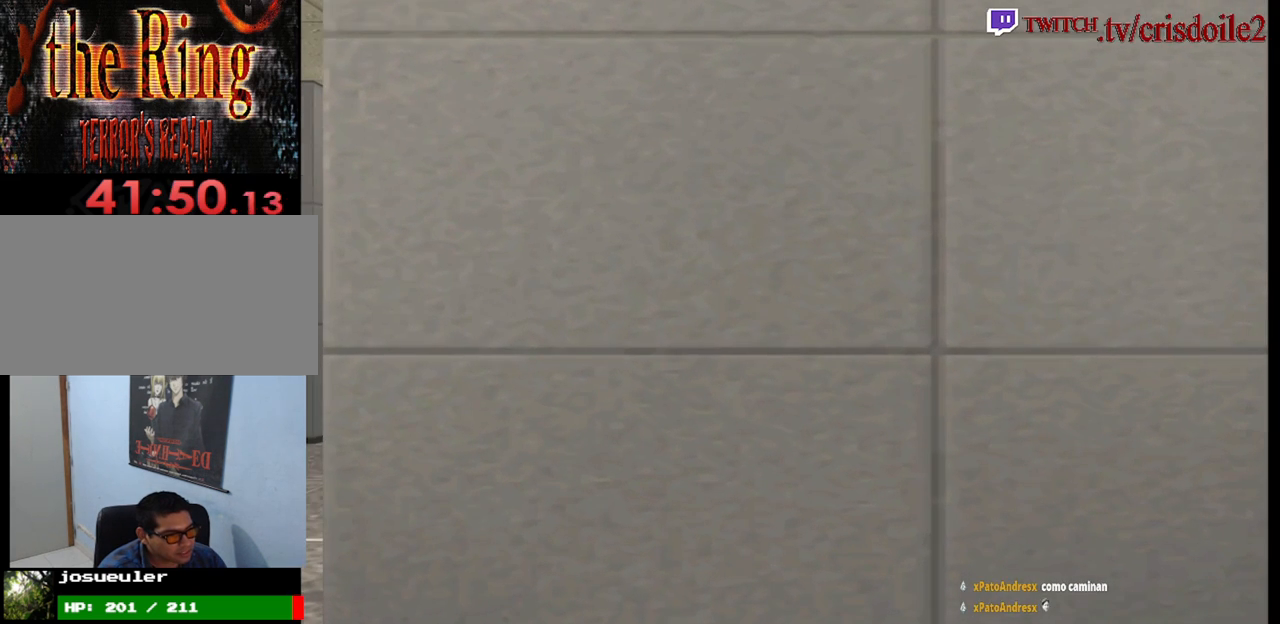
{"buttons": ["SQUARE"], "left_stick": "up-right", "events": [[117, "SQUARE", "down"], [150, "left_stick", "up-right"]]}
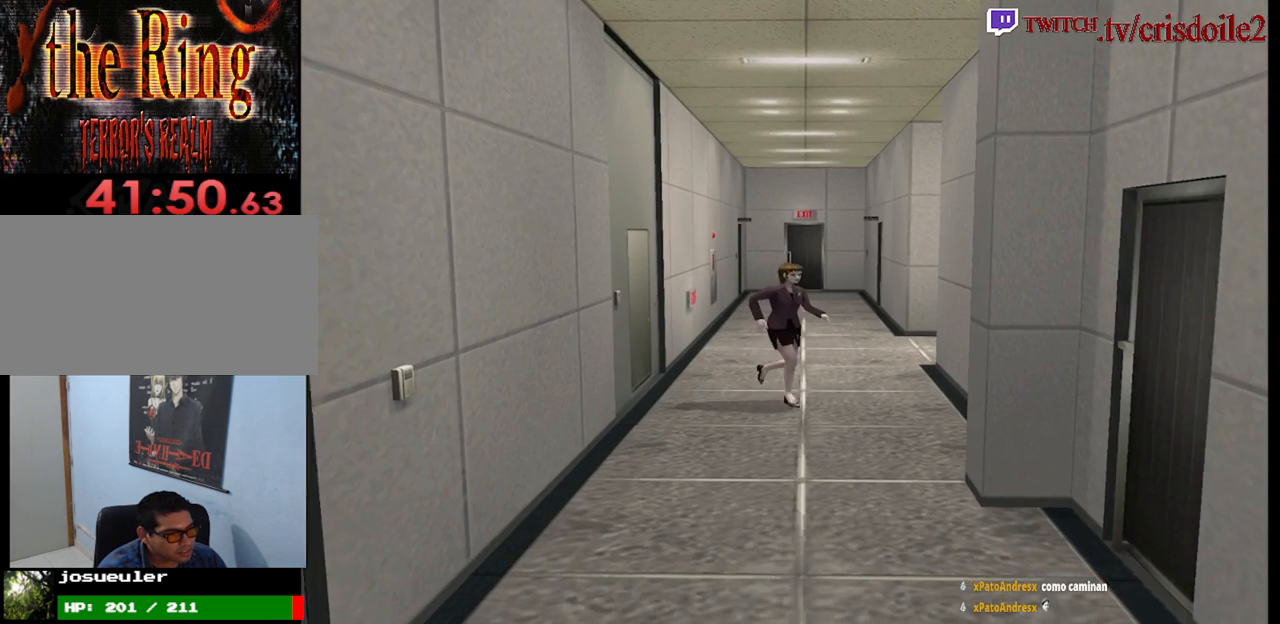
{"buttons": ["SQUARE"], "left_stick": "up", "events": [[333, "left_stick", "up"]]}
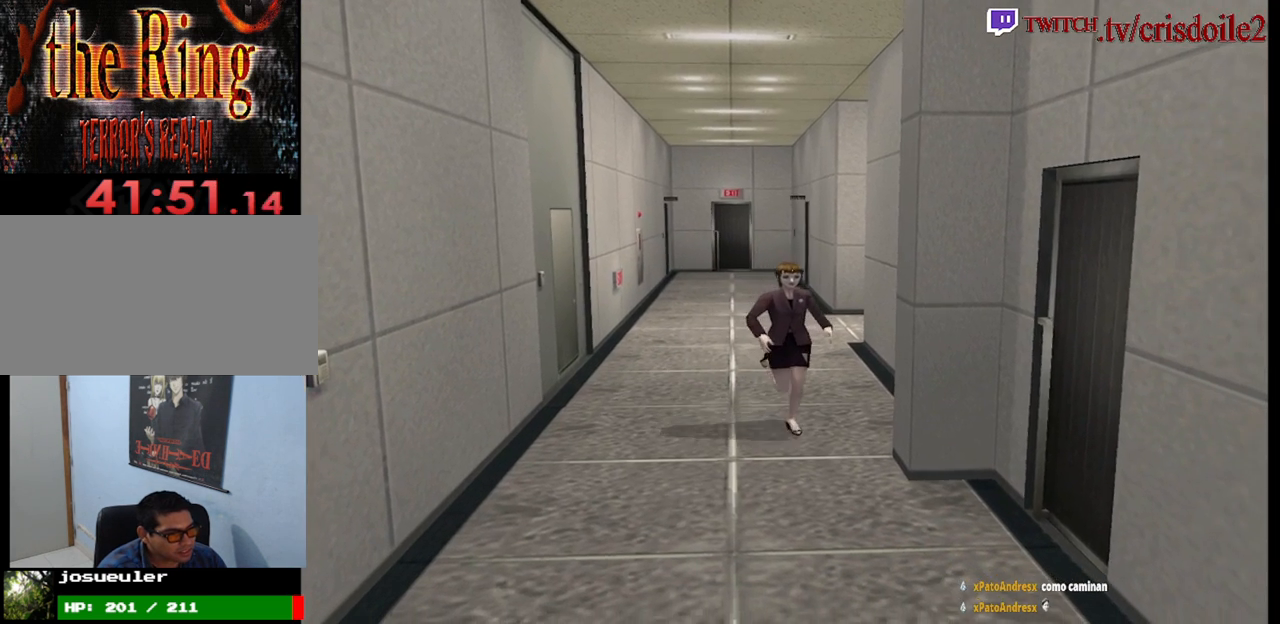
{"buttons": ["SQUARE"], "left_stick": "up", "events": []}
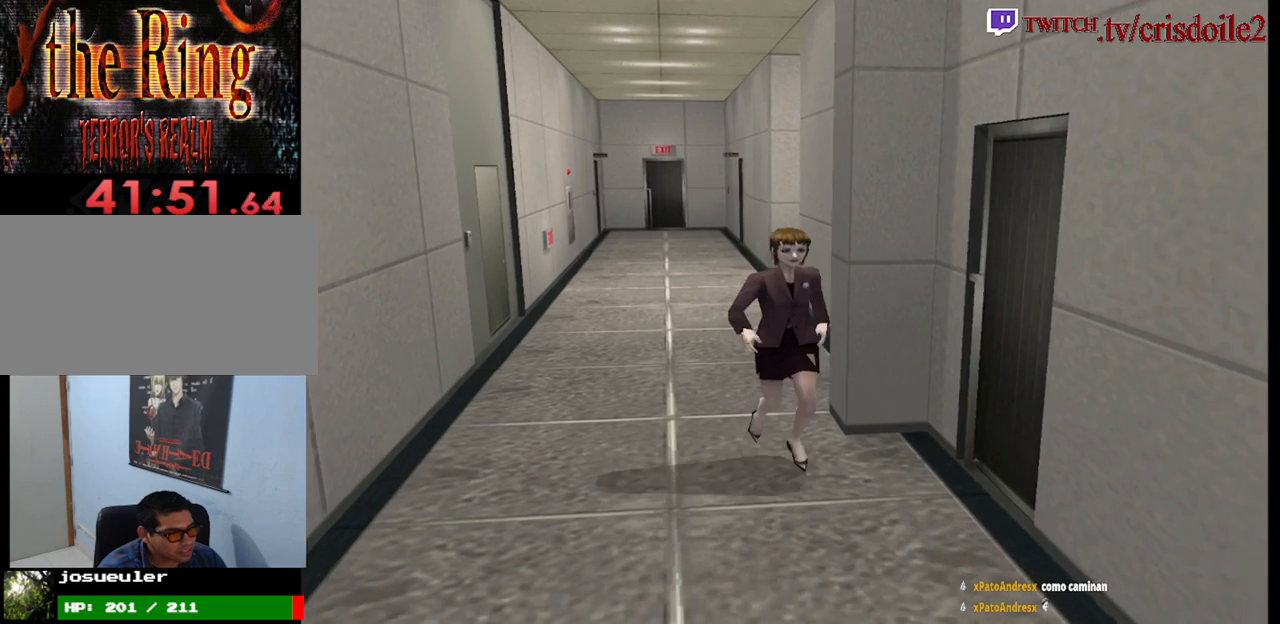
{"buttons": ["SQUARE"], "left_stick": "up", "events": []}
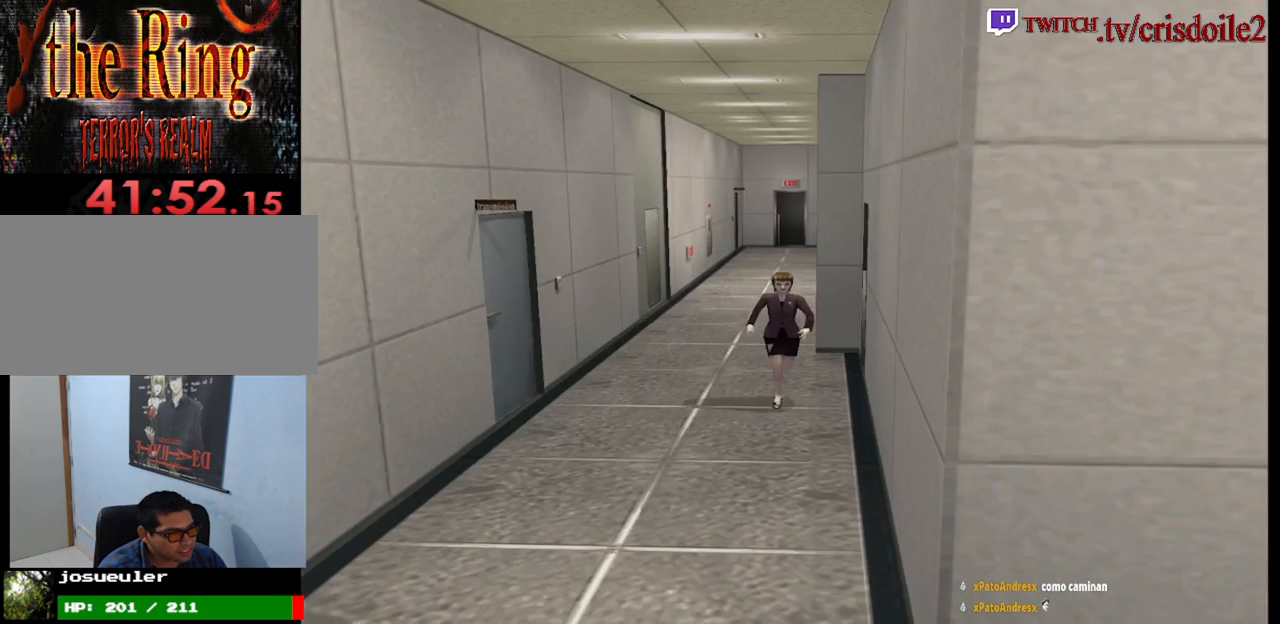
{"buttons": ["SQUARE"], "left_stick": "up", "events": []}
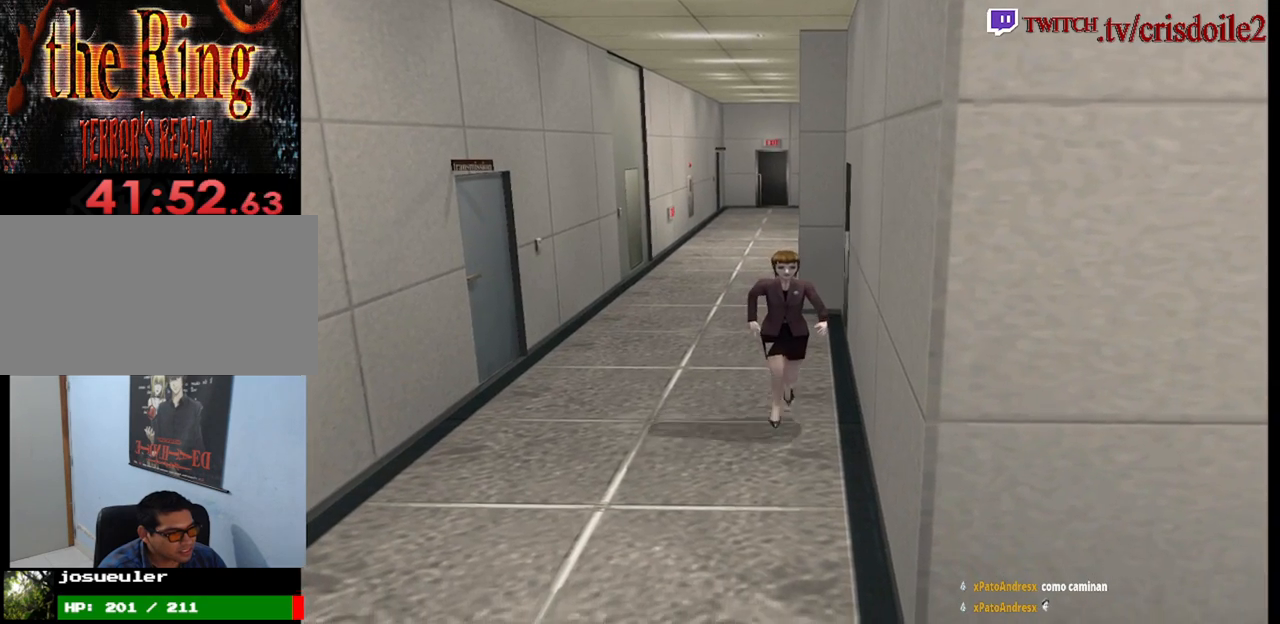
{"buttons": ["SQUARE"], "left_stick": "up", "events": []}
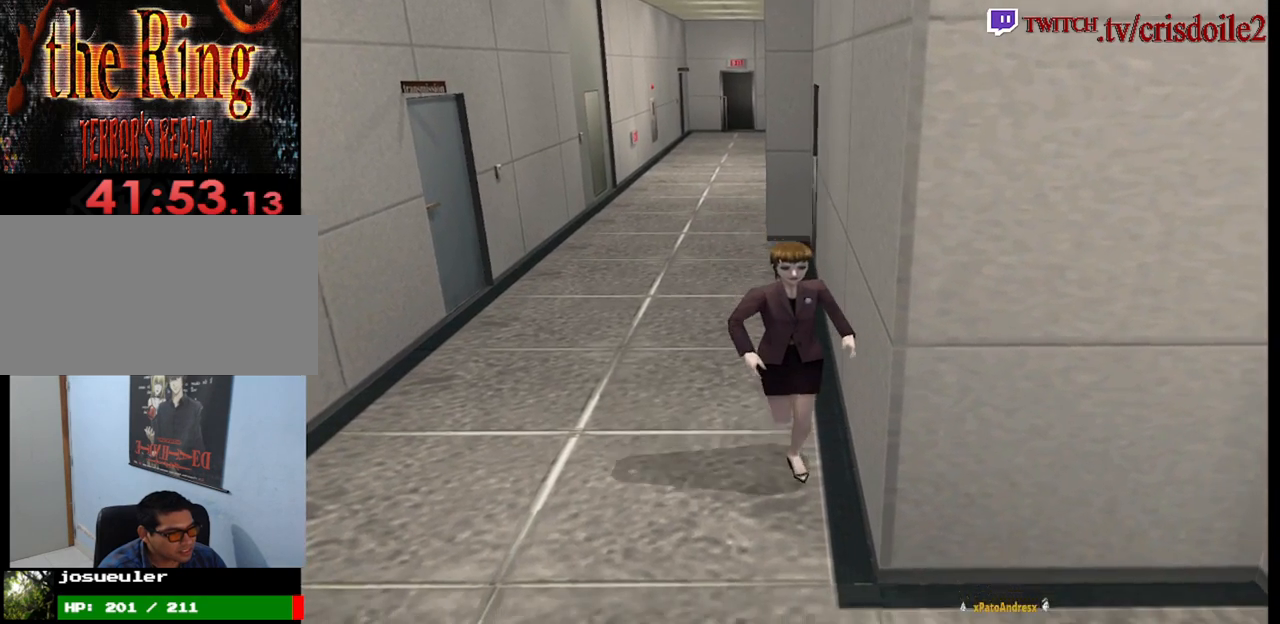
{"buttons": ["SQUARE"], "left_stick": "up-left", "events": [[150, "left_stick", "up-left"]]}
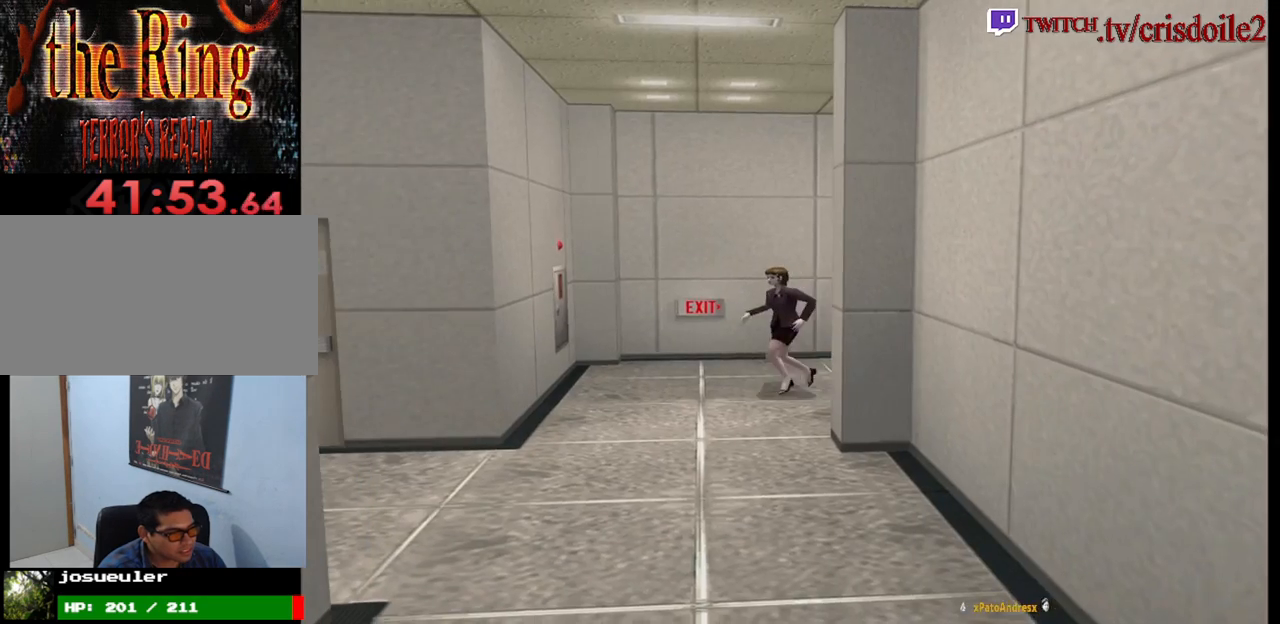
{"buttons": ["SQUARE"], "left_stick": "up-left", "events": []}
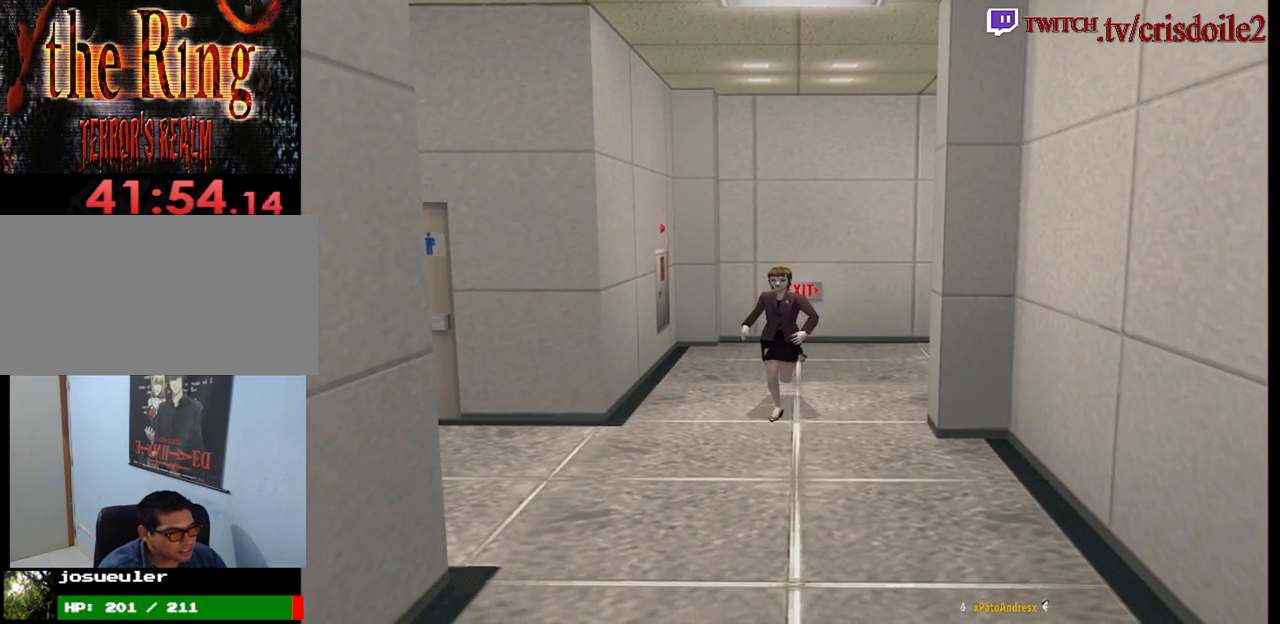
{"buttons": ["SQUARE"], "left_stick": "up", "events": [[67, "left_stick", "up"]]}
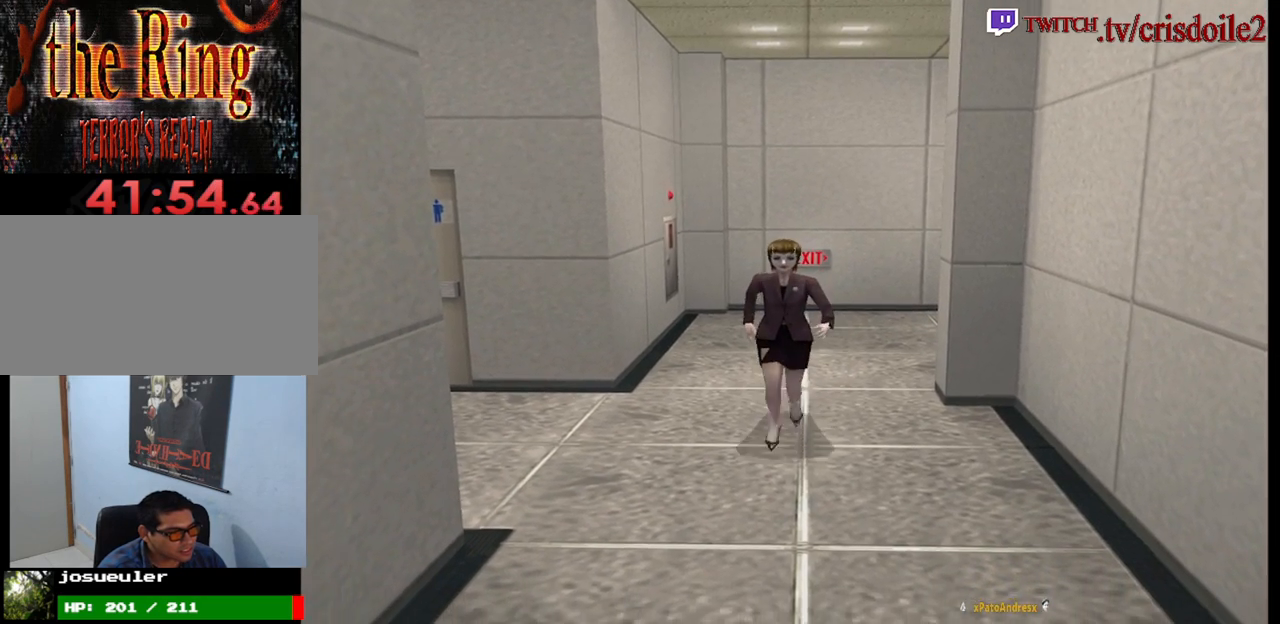
{"buttons": ["SQUARE"], "left_stick": "up", "events": []}
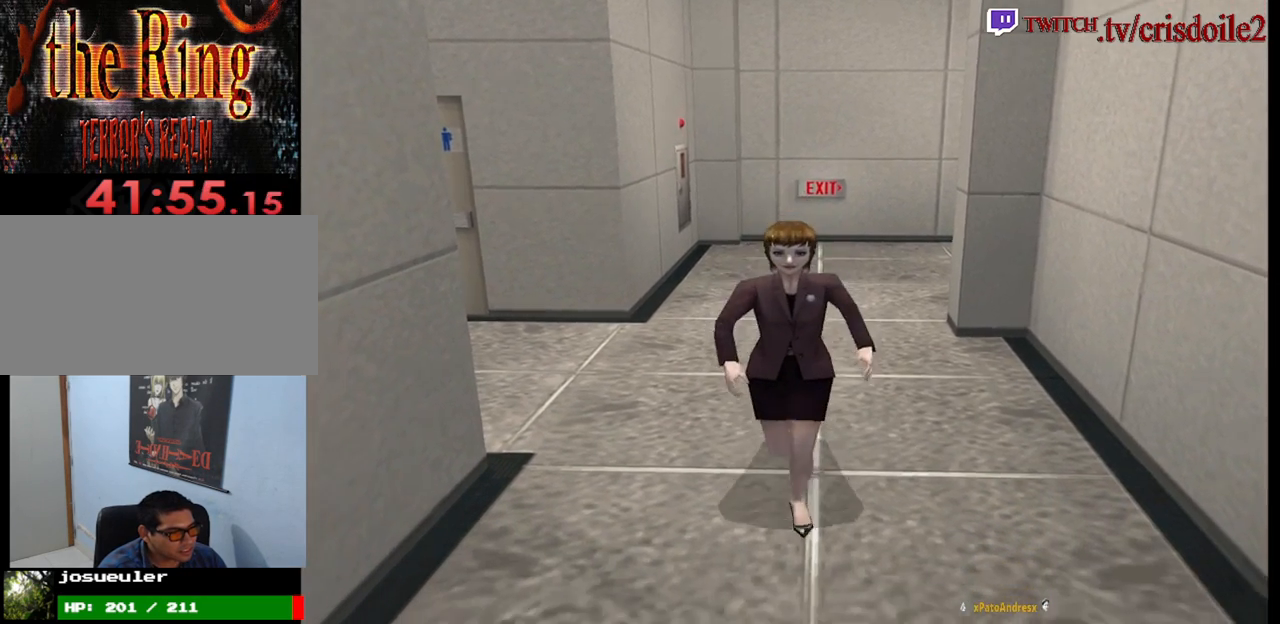
{"buttons": ["SQUARE"], "left_stick": "up", "events": []}
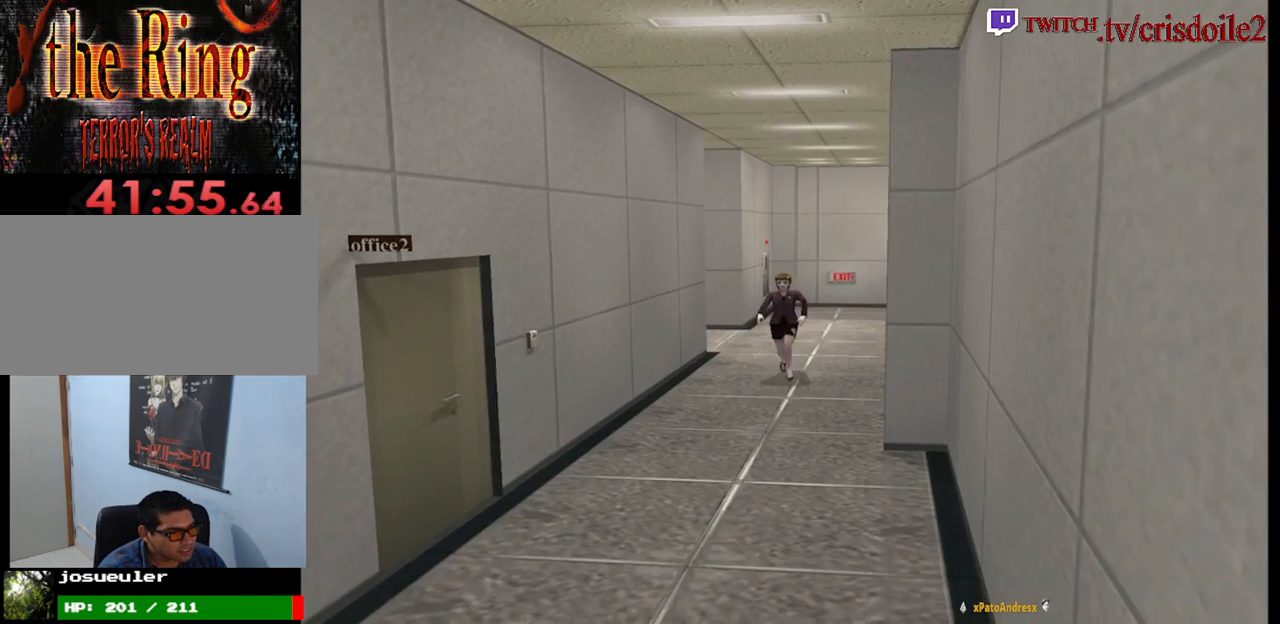
{"buttons": ["SQUARE"], "left_stick": "up", "events": []}
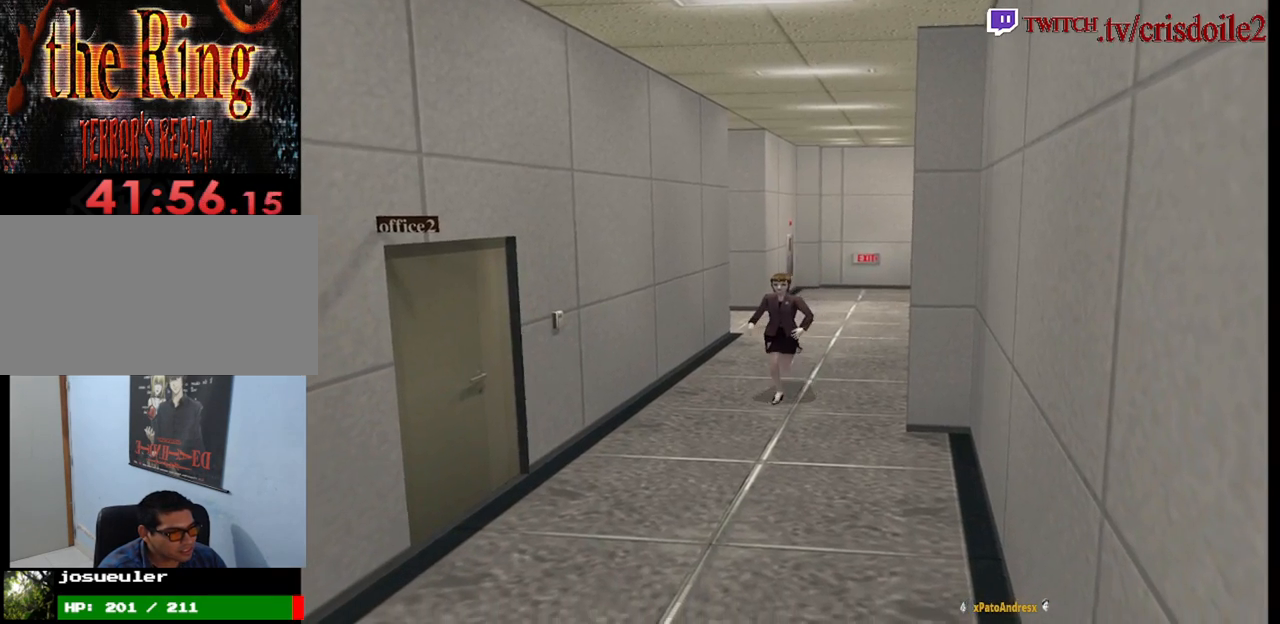
{"buttons": ["SQUARE"], "left_stick": "up", "events": []}
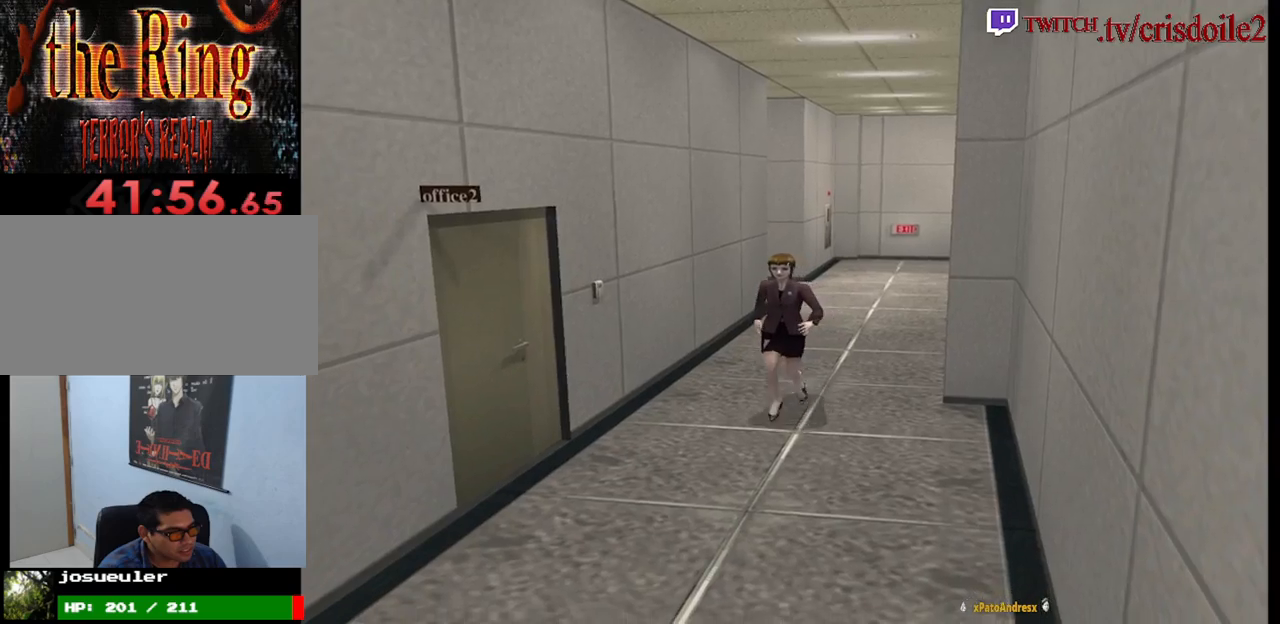
{"buttons": ["SQUARE"], "left_stick": "up", "events": []}
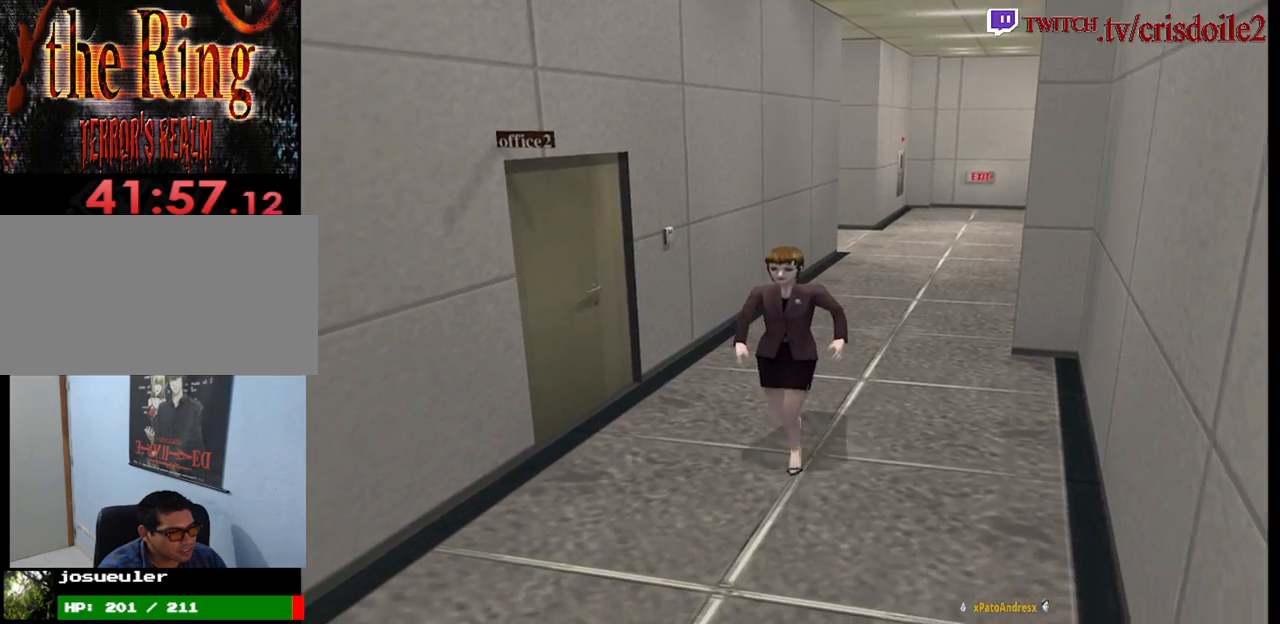
{"buttons": ["SQUARE"], "left_stick": "up", "events": []}
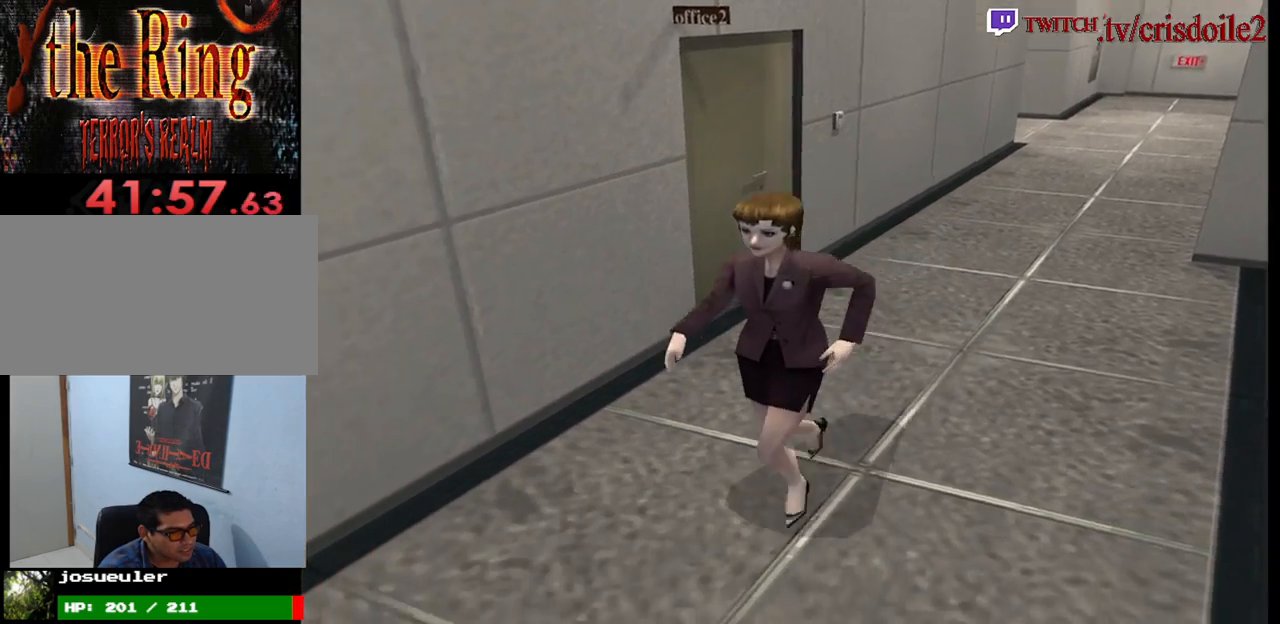
{"buttons": ["SQUARE"], "left_stick": "up", "events": []}
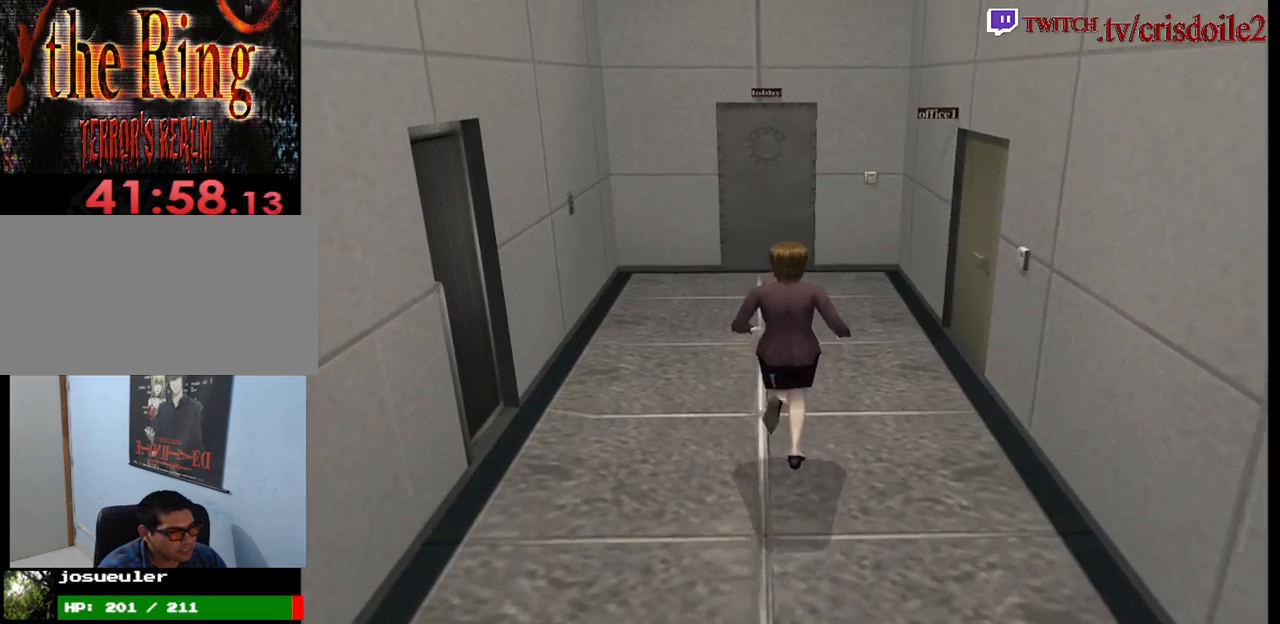
{"buttons": ["SQUARE"], "left_stick": "up", "events": []}
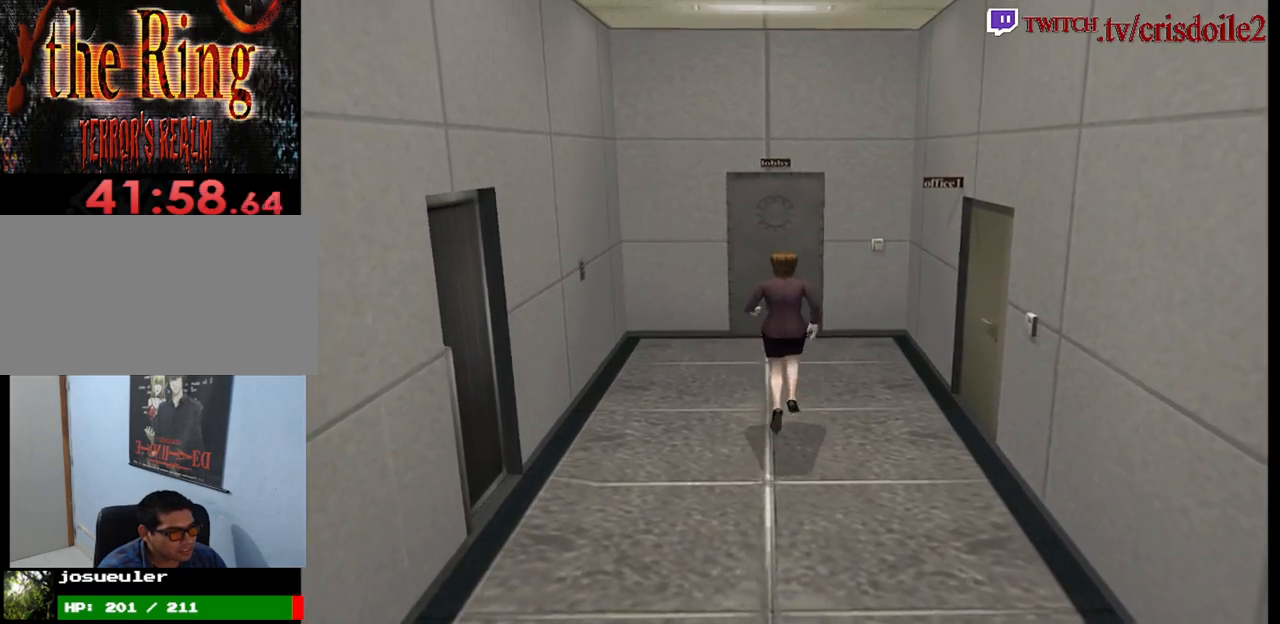
{"buttons": ["CROSS", "SQUARE"], "left_stick": "up", "events": [[483, "CROSS", "down"]]}
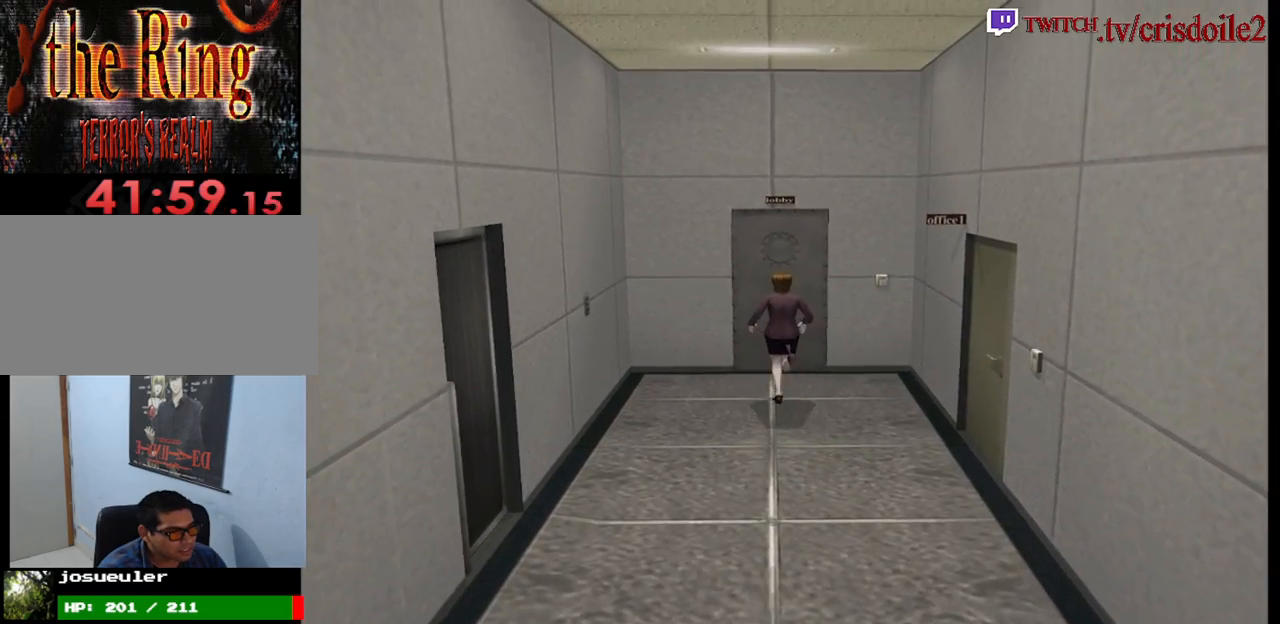
{"buttons": ["SQUARE"], "left_stick": "up", "events": [[83, "CROSS", "up"], [150, "CROSS", "down"], [217, "CROSS", "up"], [283, "CROSS", "down"], [367, "CROSS", "up"], [400, "CROSS", "down"], [500, "CROSS", "up"]]}
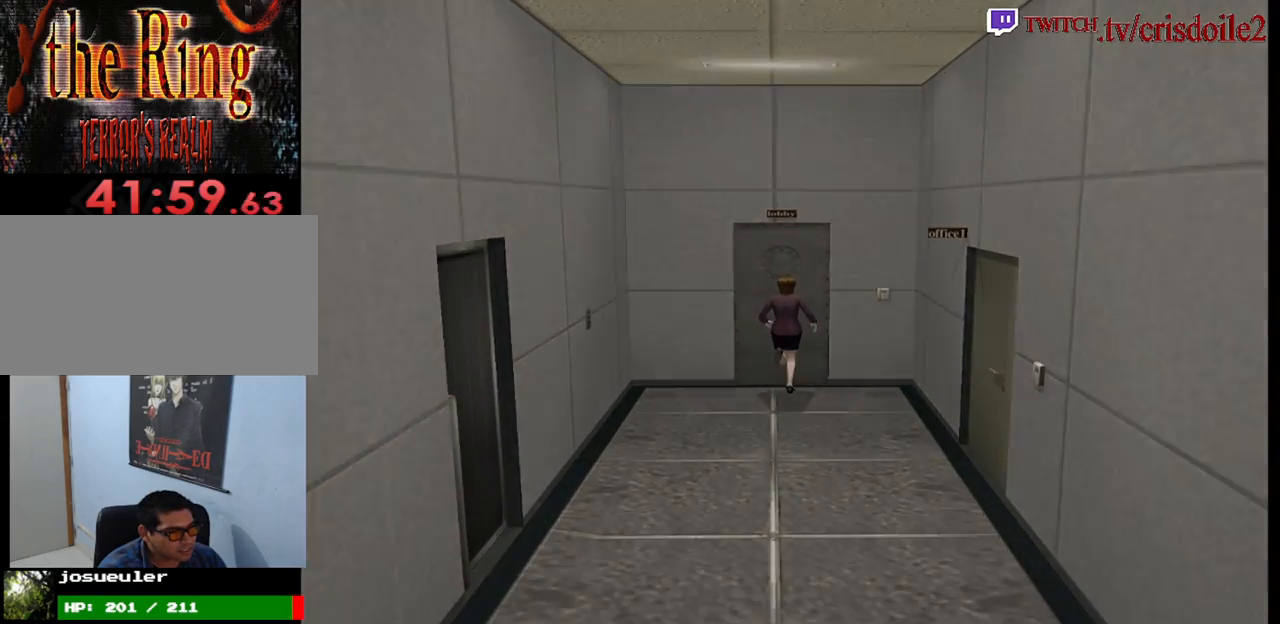
{"buttons": [], "left_stick": "center", "events": [[100, "left_stick", "center"], [117, "SQUARE", "up"]]}
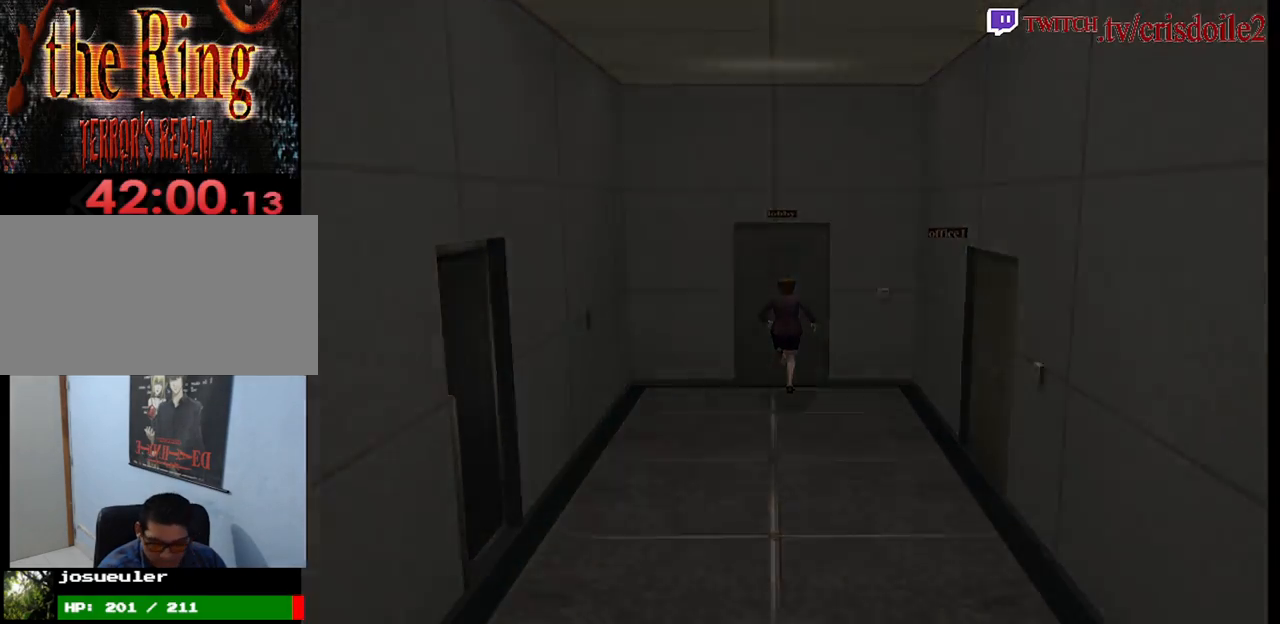
{"buttons": [], "left_stick": "center", "events": []}
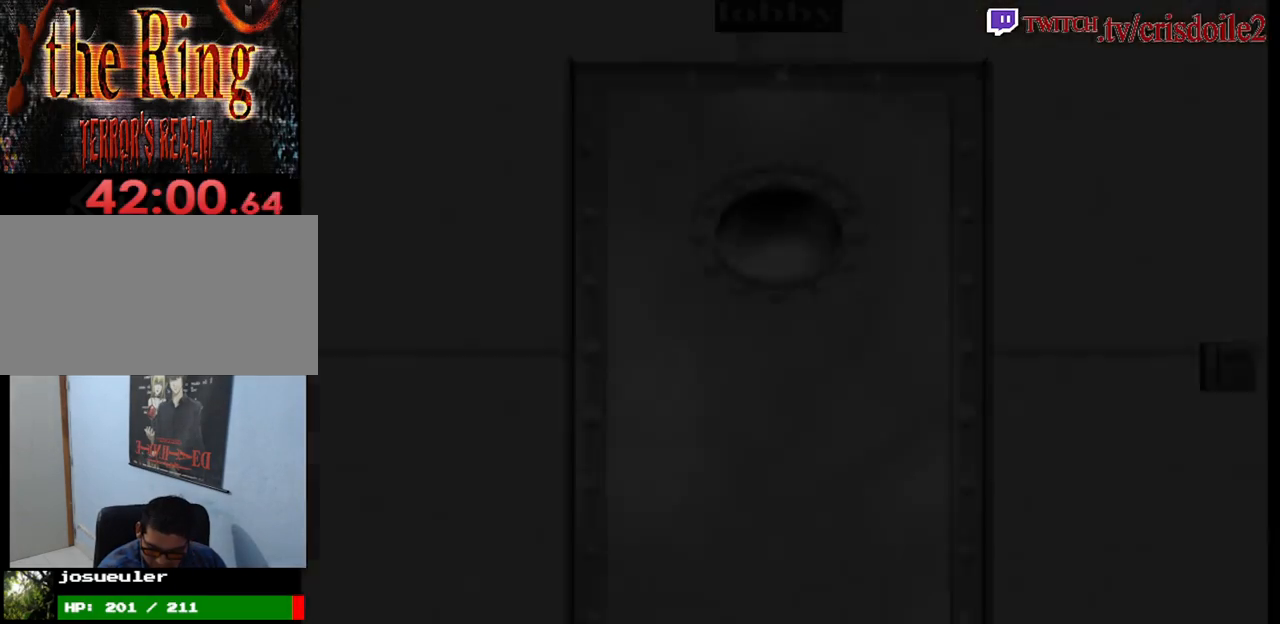
{"buttons": [], "left_stick": "center", "events": []}
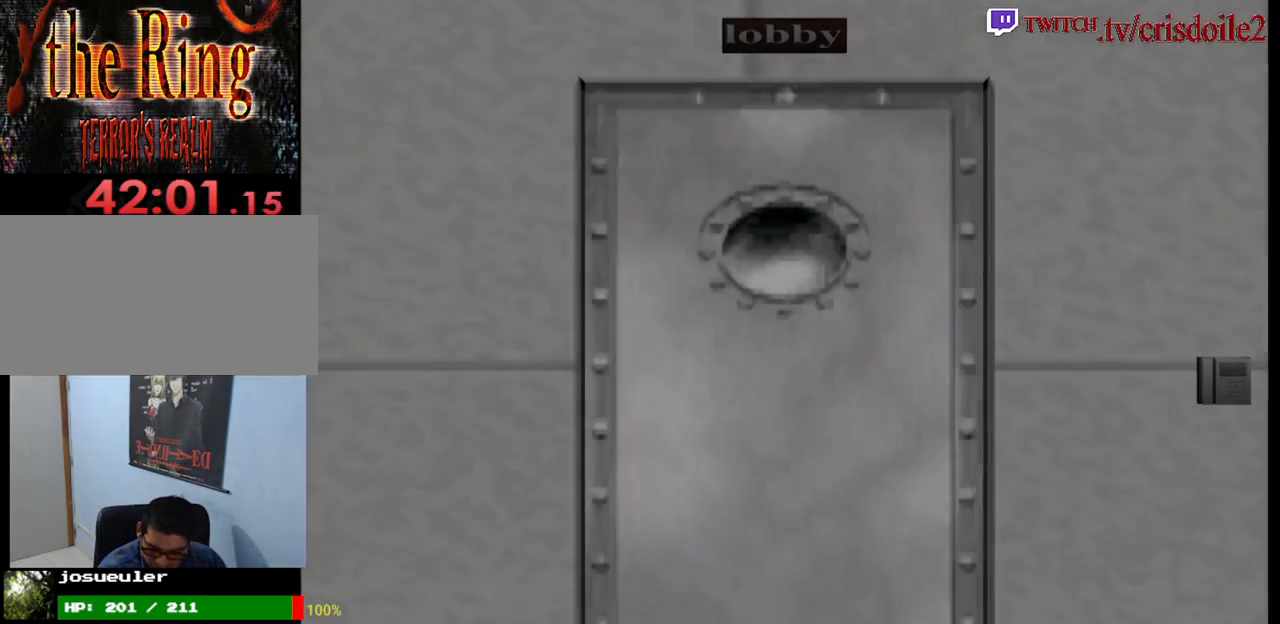
{"buttons": [], "left_stick": "center", "events": []}
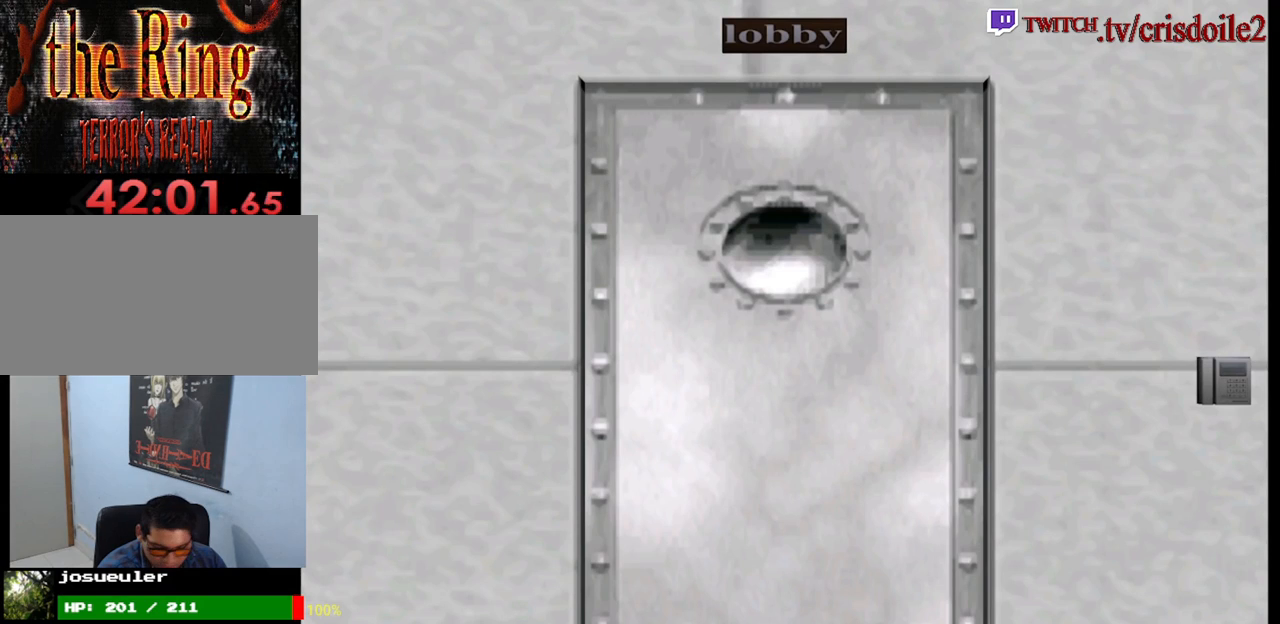
{"buttons": [], "left_stick": "center", "events": []}
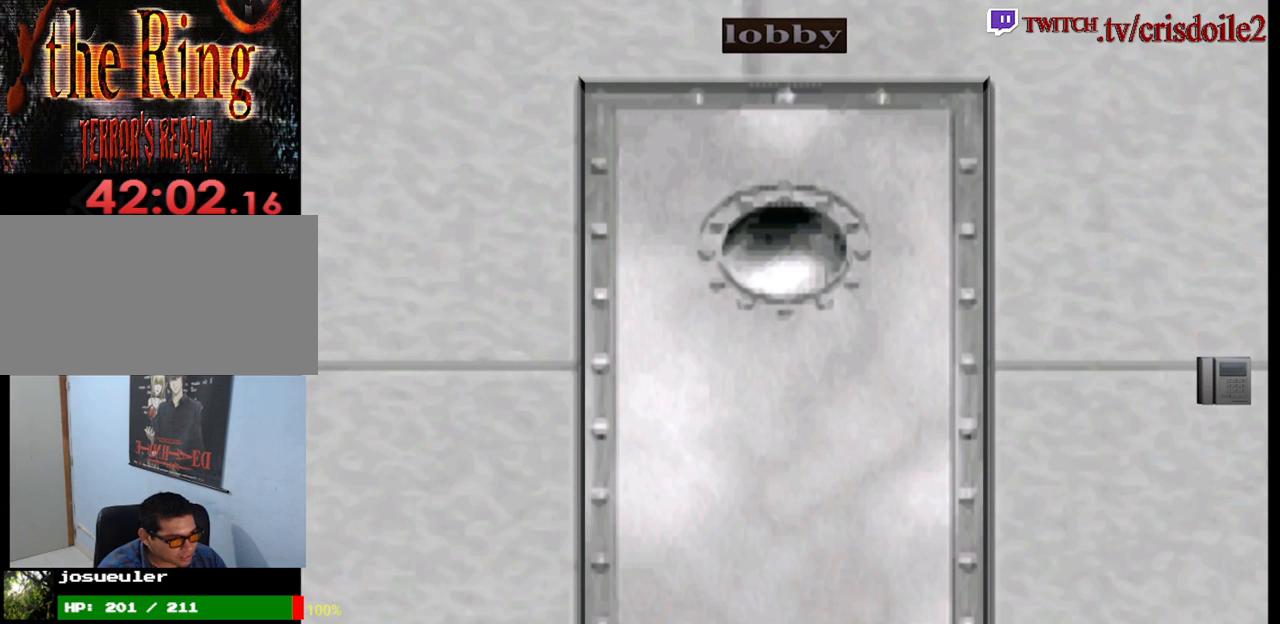
{"buttons": [], "left_stick": "center", "events": []}
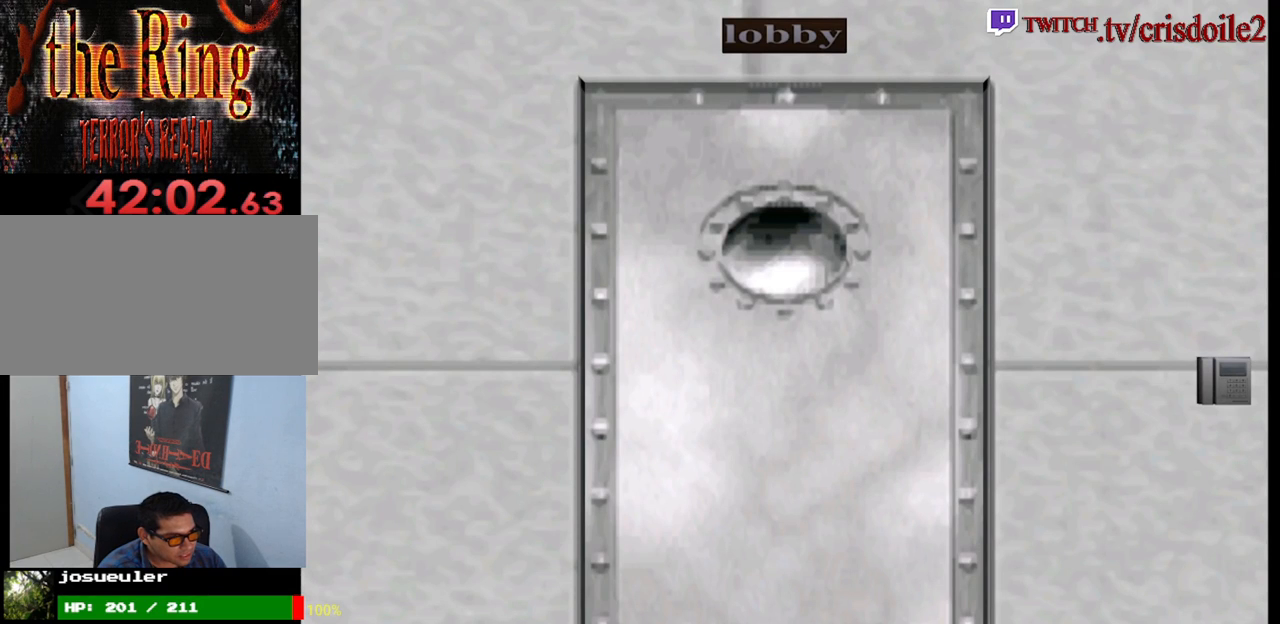
{"buttons": [], "left_stick": "center", "events": []}
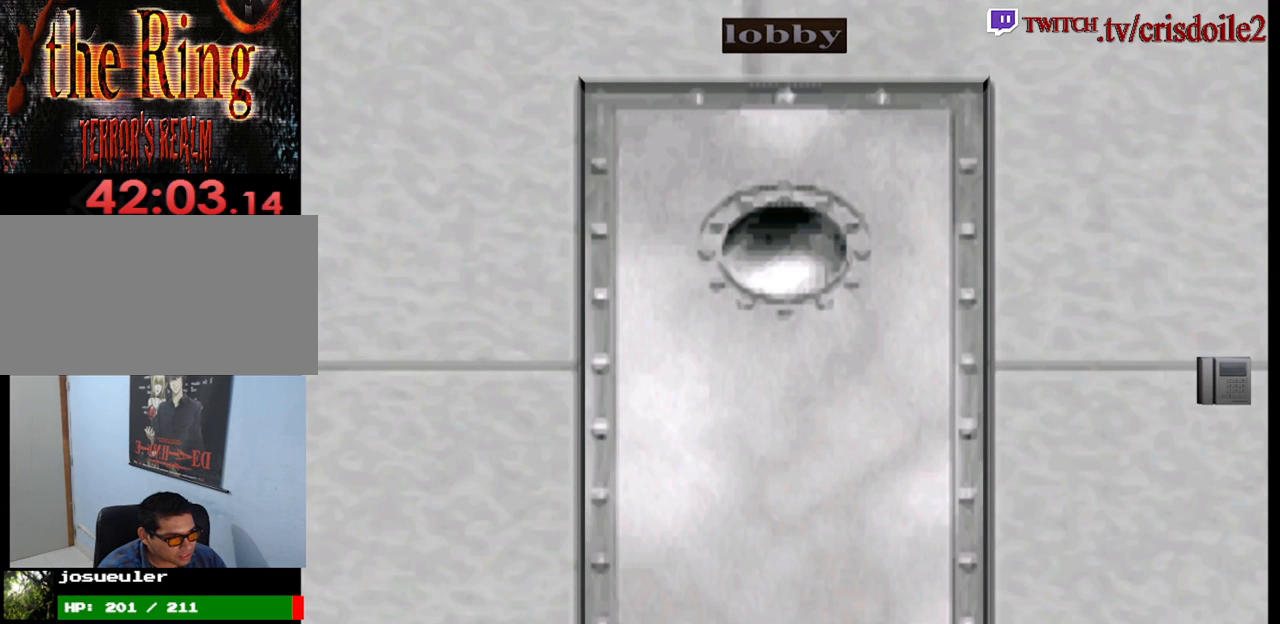
{"buttons": [], "left_stick": "center", "events": []}
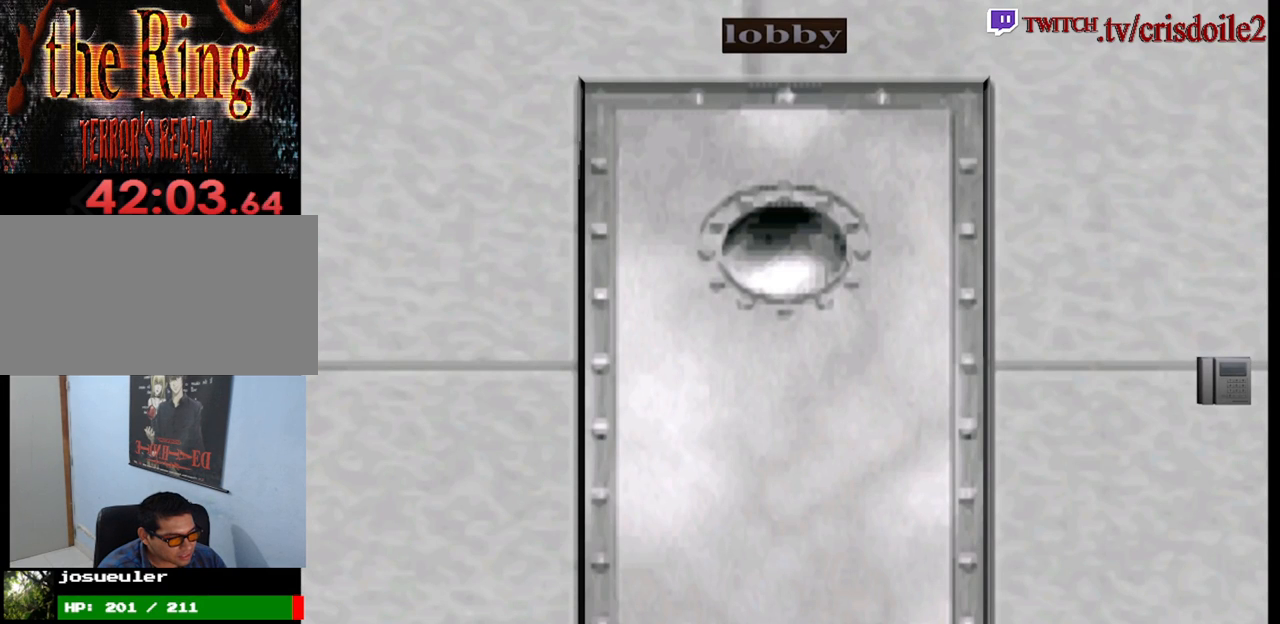
{"buttons": [], "left_stick": "center", "events": []}